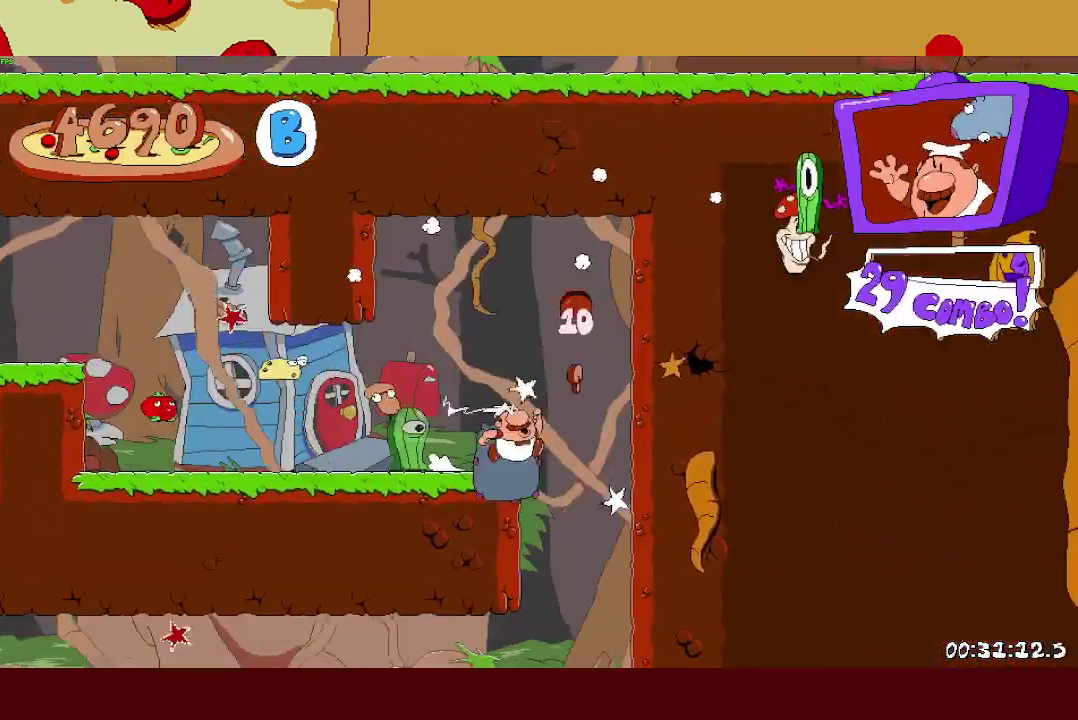
Gameplay with a controller (PlayStation layout); each line is a JSON object with the inputs held at the frame after it. "button_events" lists button changes between this image and that frame as [ms after this image, input, new state], when the widget could be followed in between (sticks are given only as held states). Not read: L1 R2 R3 right_stick.
{"buttons": ["R1"], "left_stick": "left", "button_events": []}
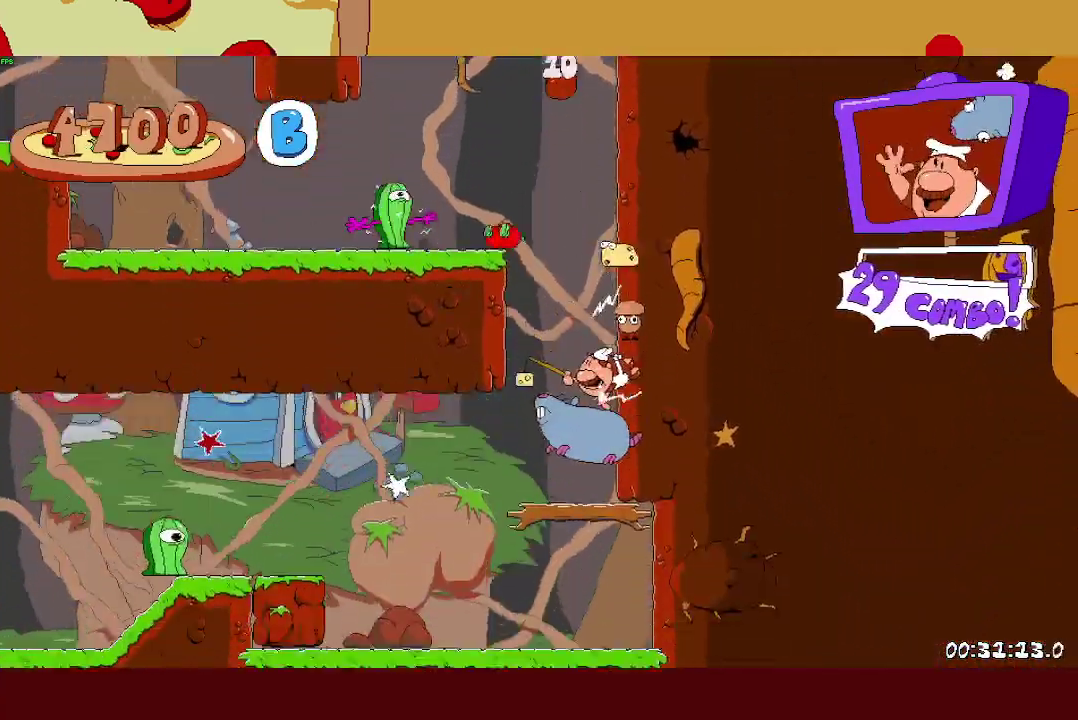
{"buttons": ["R1"], "left_stick": "left", "button_events": [[333, "CROSS", "down"], [367, "SQUARE", "down"], [400, "CROSS", "up"], [500, "SQUARE", "up"]]}
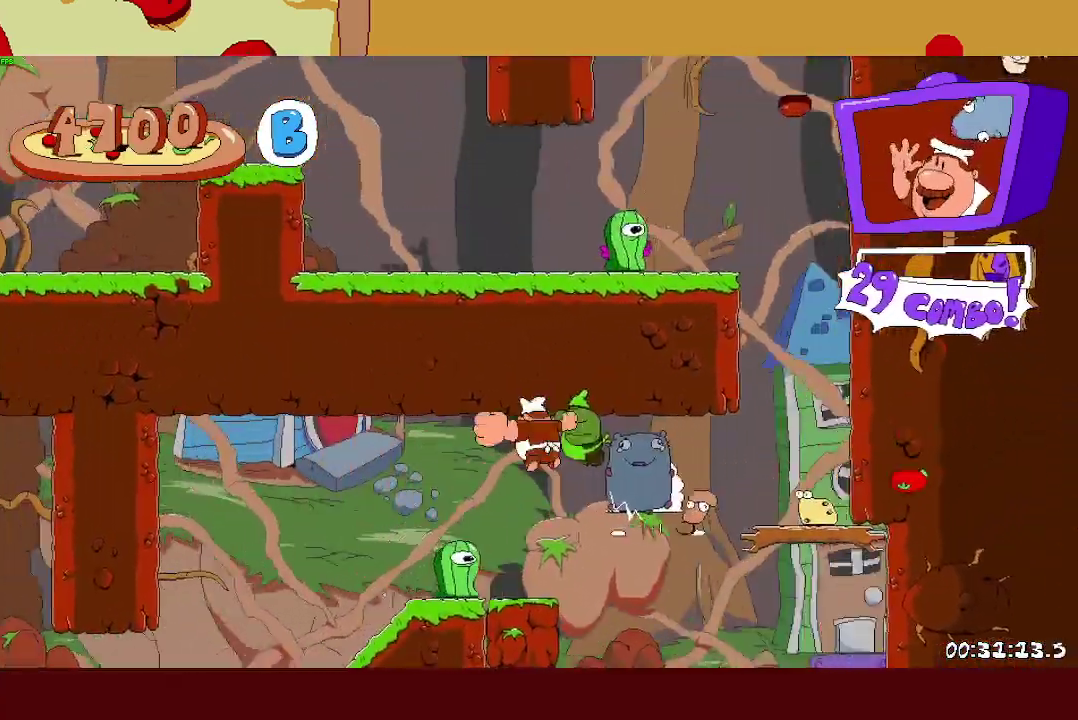
{"buttons": ["R1"], "left_stick": "left", "button_events": []}
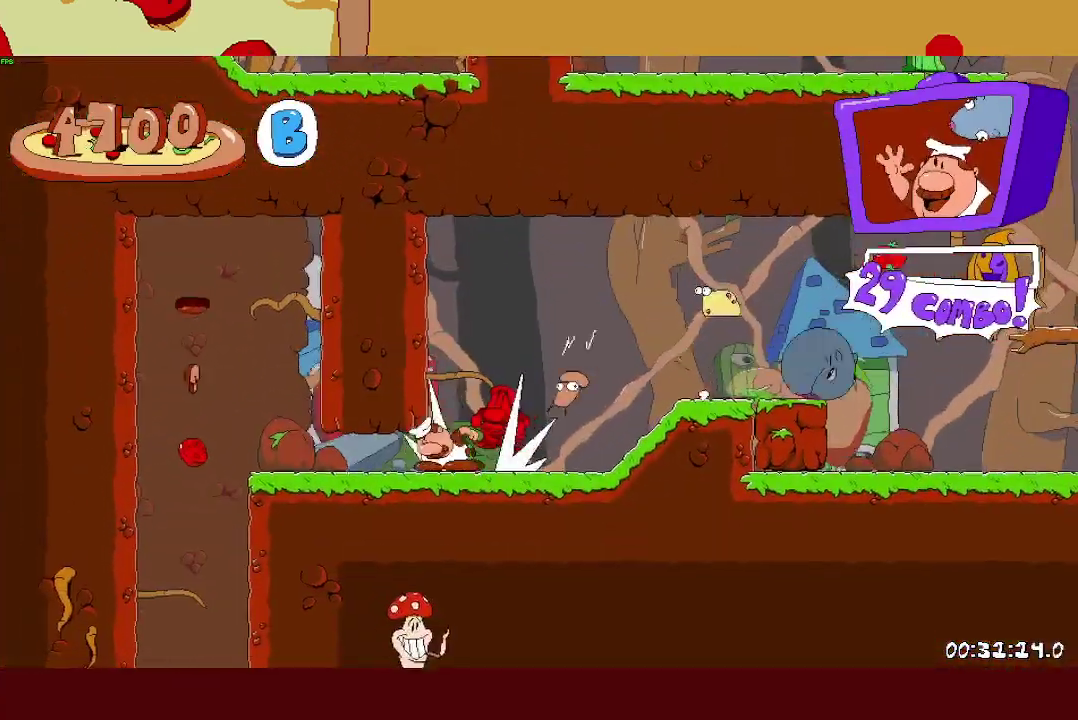
{"buttons": ["R1"], "left_stick": "up-left", "button_events": []}
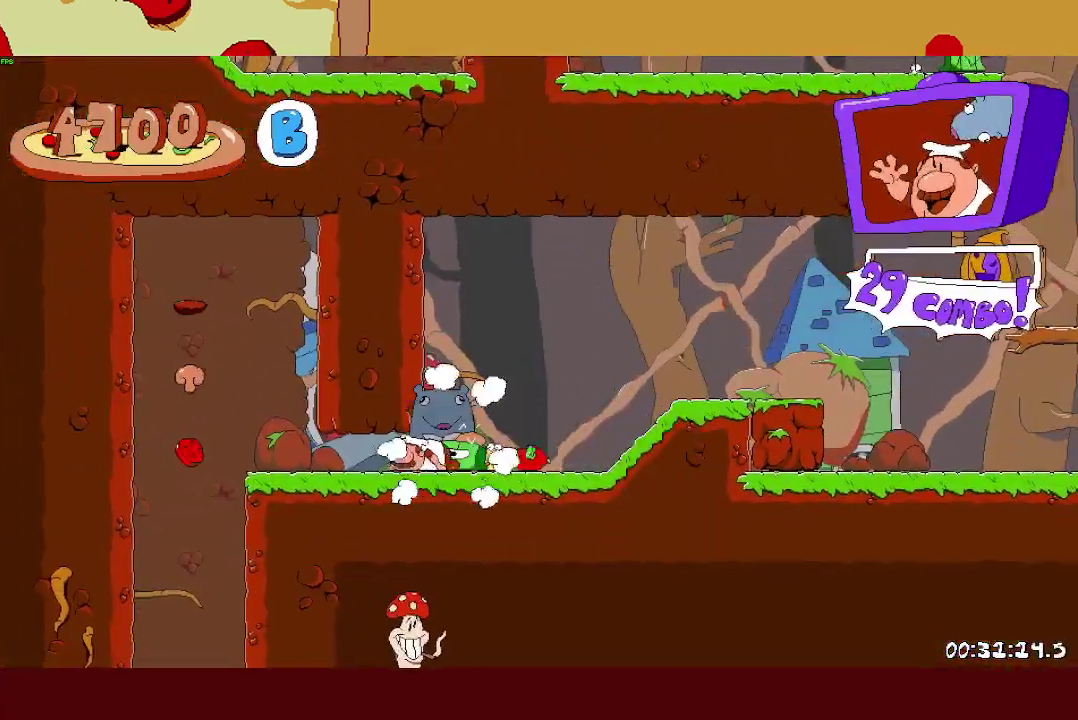
{"buttons": ["R1"], "left_stick": "up-left", "button_events": []}
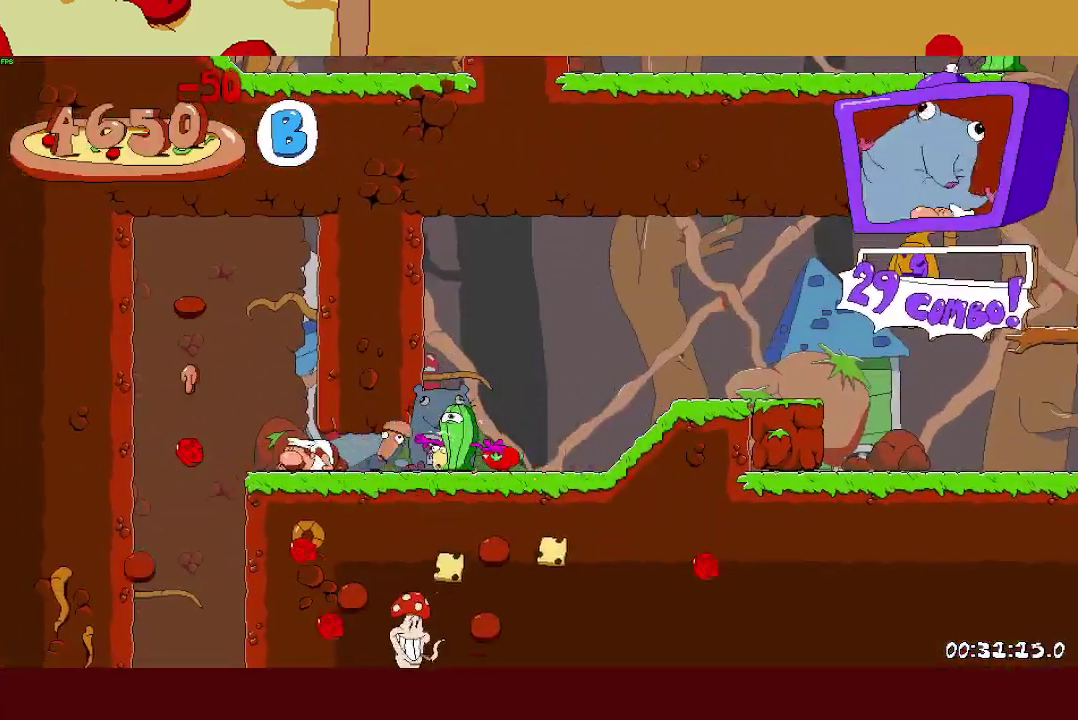
{"buttons": ["R1"], "left_stick": "right", "button_events": []}
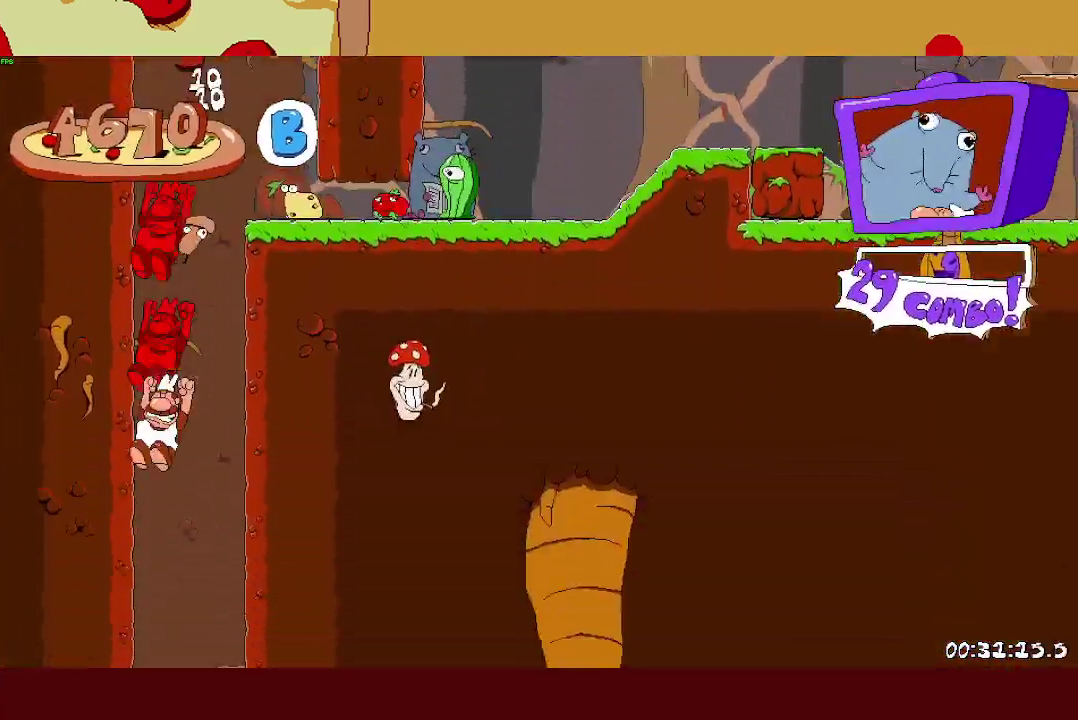
{"buttons": ["R1"], "left_stick": "right", "button_events": []}
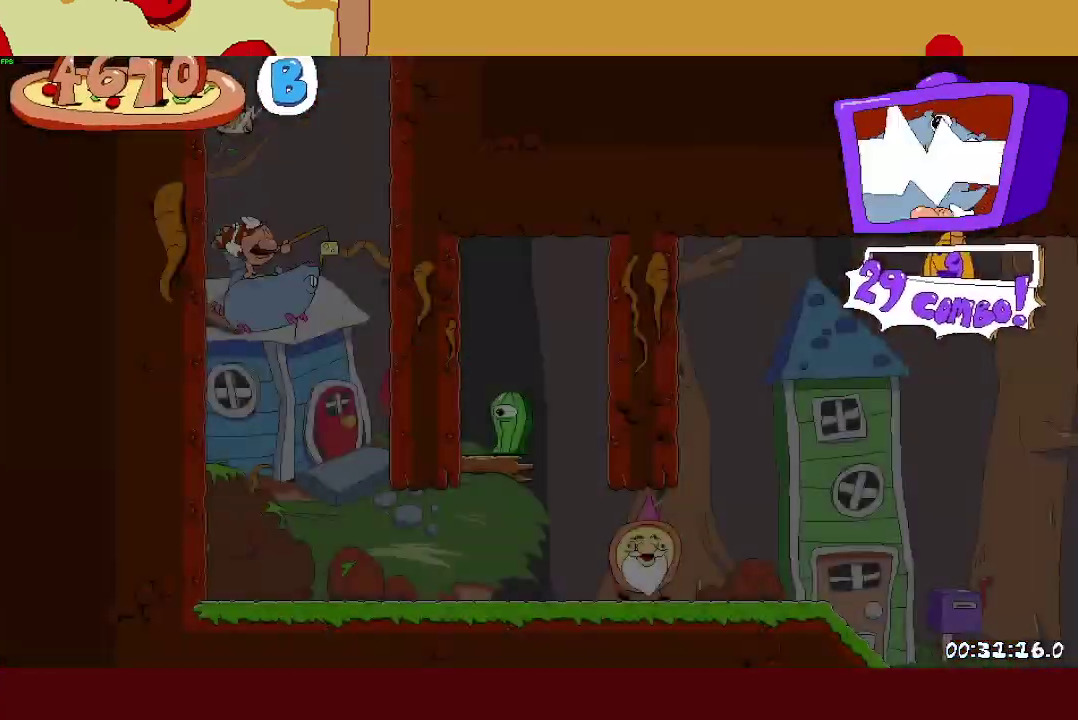
{"buttons": ["R1"], "left_stick": "right", "button_events": []}
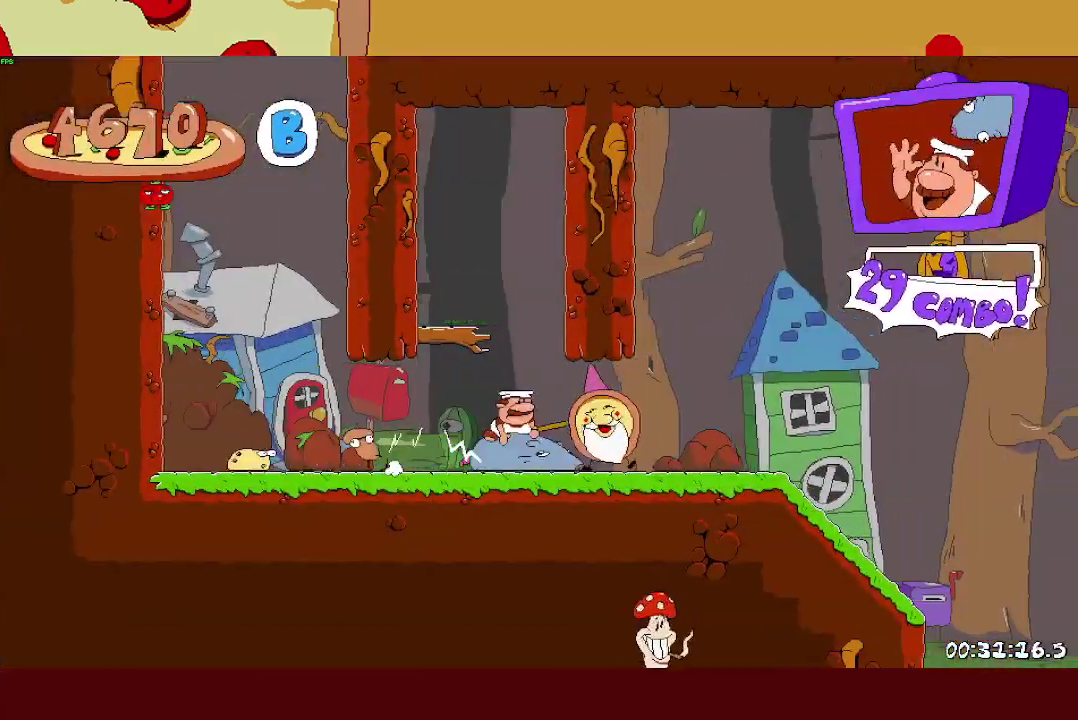
{"buttons": ["CROSS", "R1"], "left_stick": "right", "button_events": [[467, "CROSS", "down"]]}
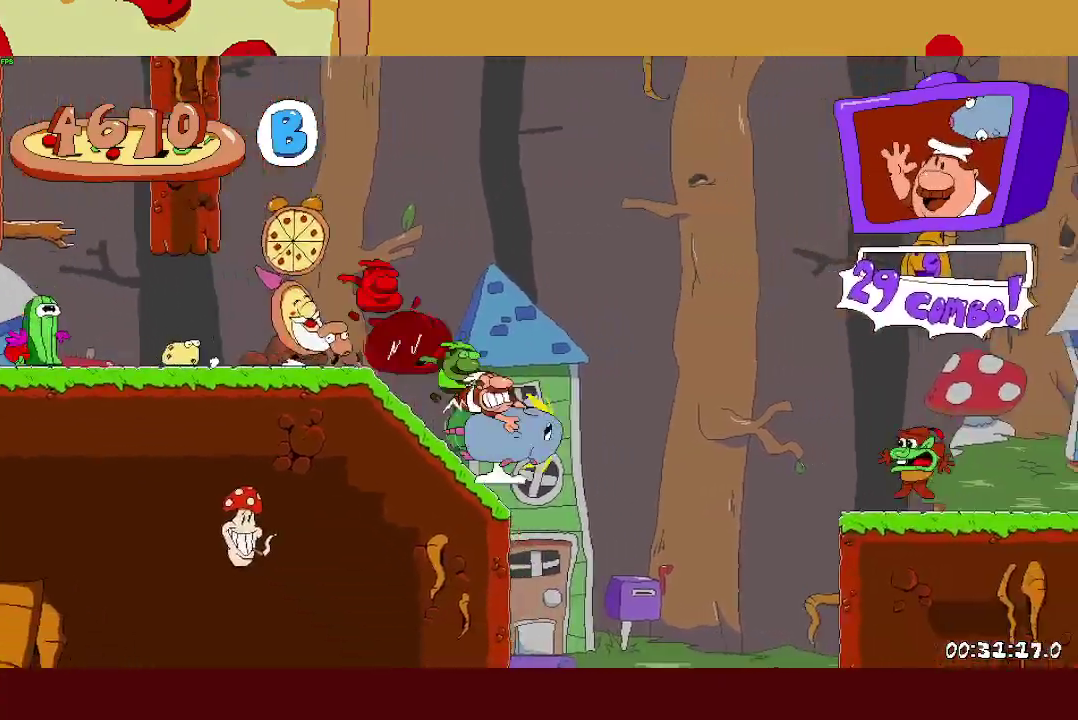
{"buttons": ["R1"], "left_stick": "right", "button_events": [[83, "CROSS", "up"]]}
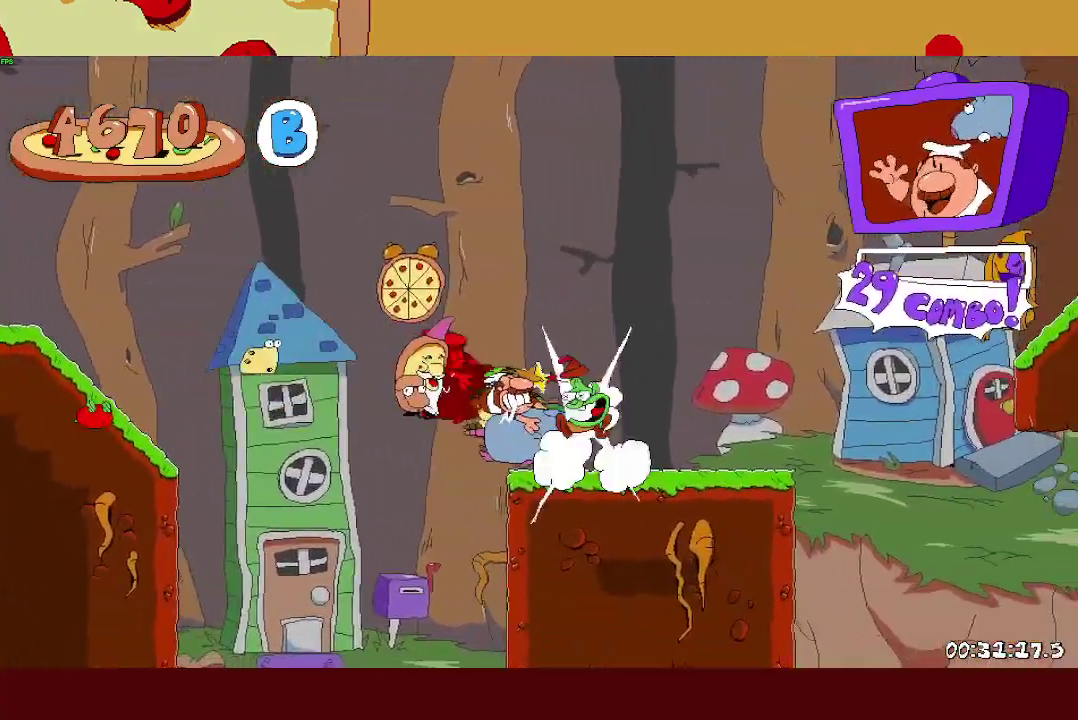
{"buttons": ["CROSS", "R1"], "left_stick": "right", "button_events": [[250, "CROSS", "down"]]}
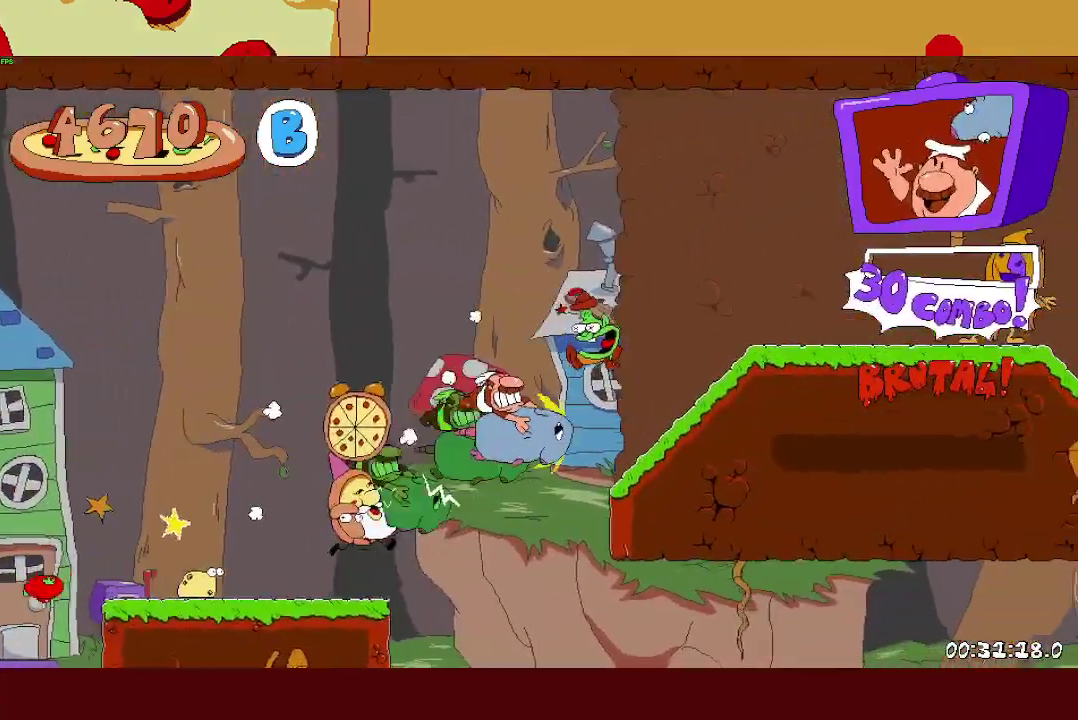
{"buttons": ["R1"], "left_stick": "right", "button_events": [[117, "CROSS", "up"]]}
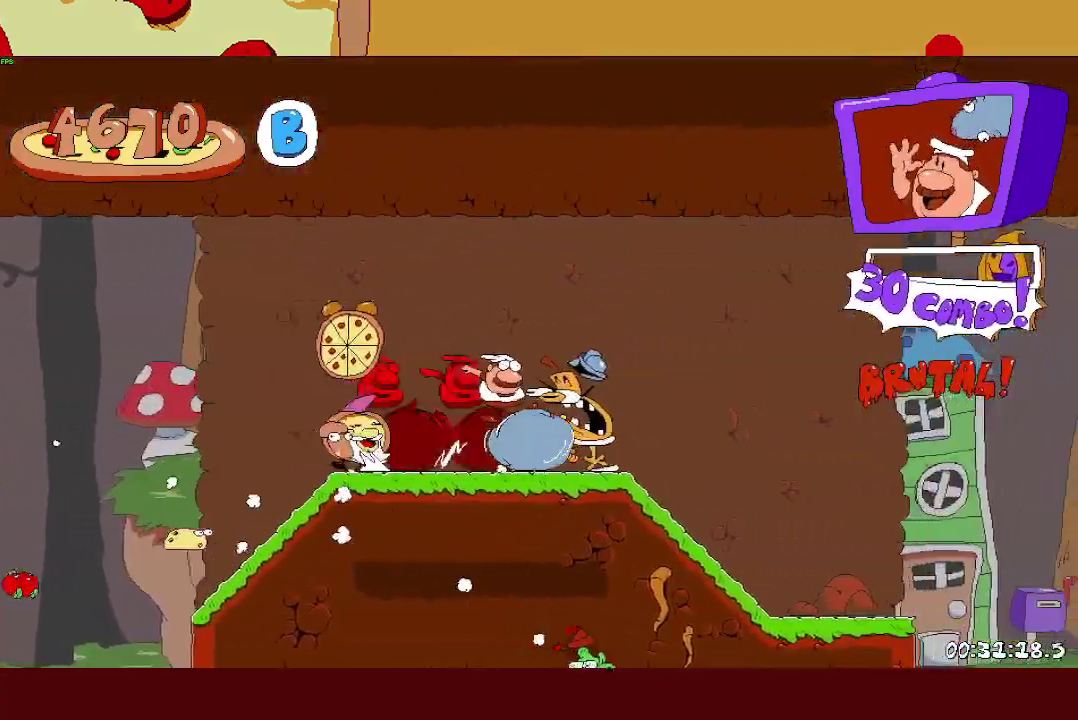
{"buttons": ["R1"], "left_stick": "right", "button_events": []}
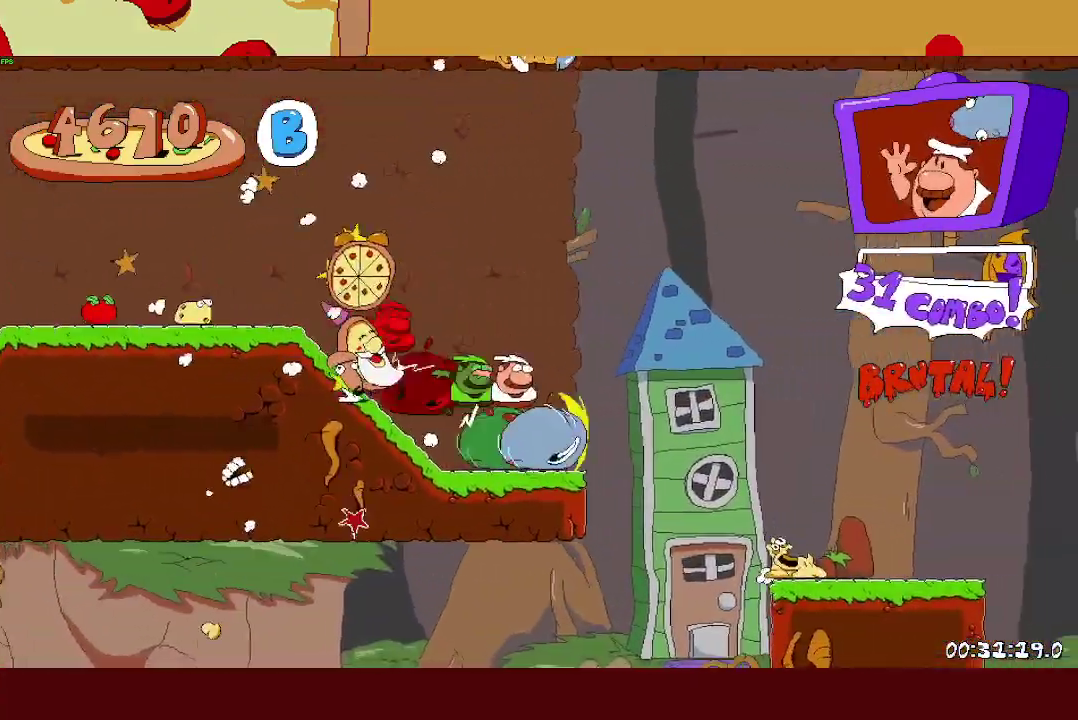
{"buttons": ["CROSS", "R1"], "left_stick": "right", "button_events": [[67, "CROSS", "down"]]}
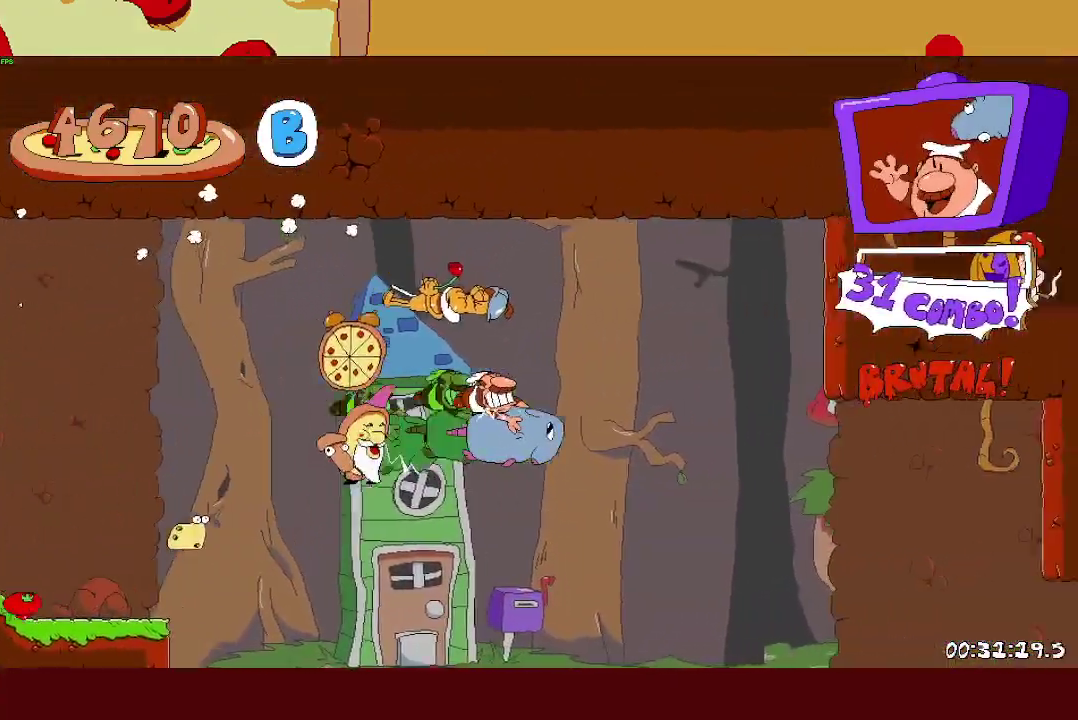
{"buttons": ["R1"], "left_stick": "right", "button_events": [[217, "CROSS", "up"]]}
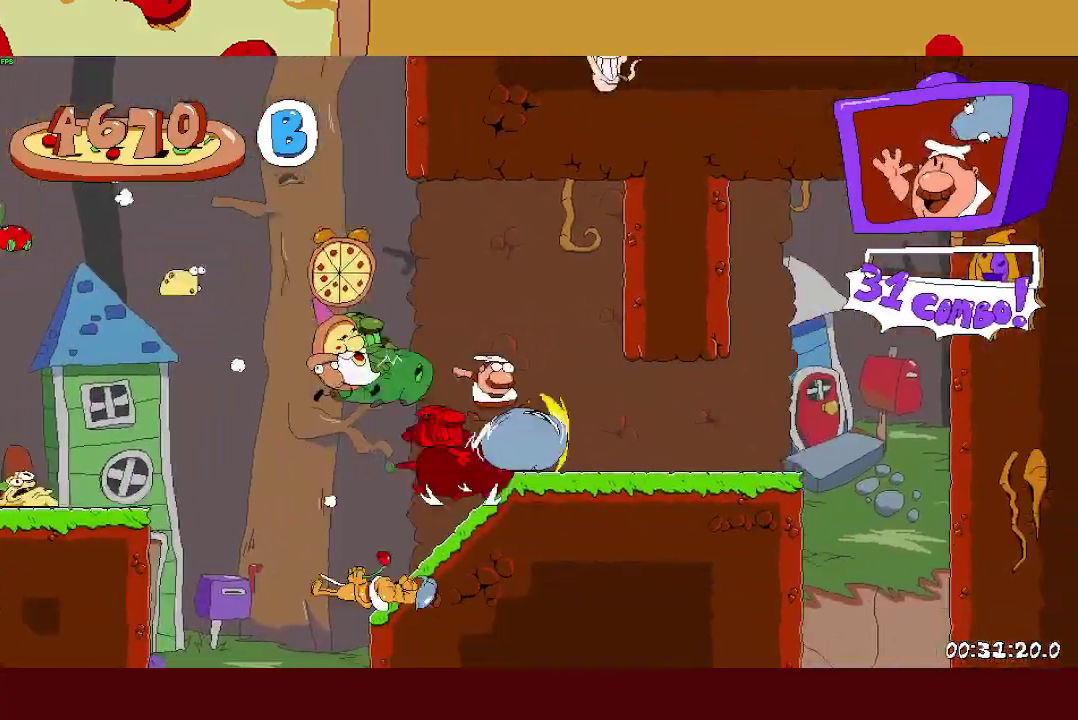
{"buttons": [], "left_stick": "up-left", "button_events": [[300, "CROSS", "down"], [350, "CROSS", "up"], [400, "R1", "up"]]}
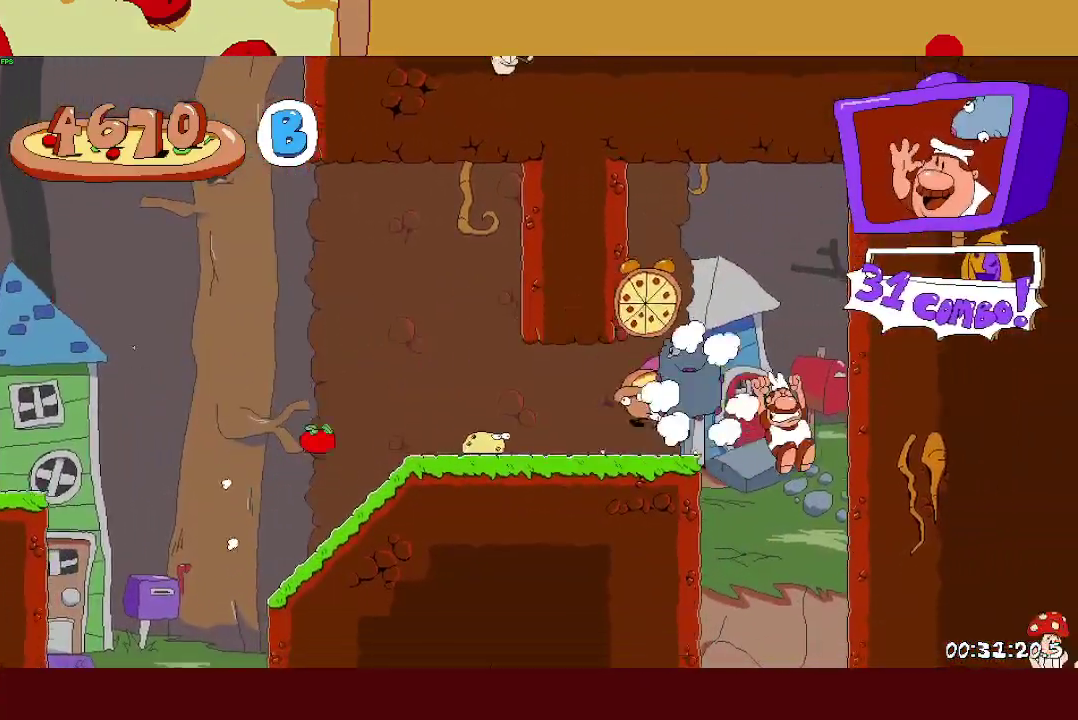
{"buttons": [], "left_stick": "center", "button_events": []}
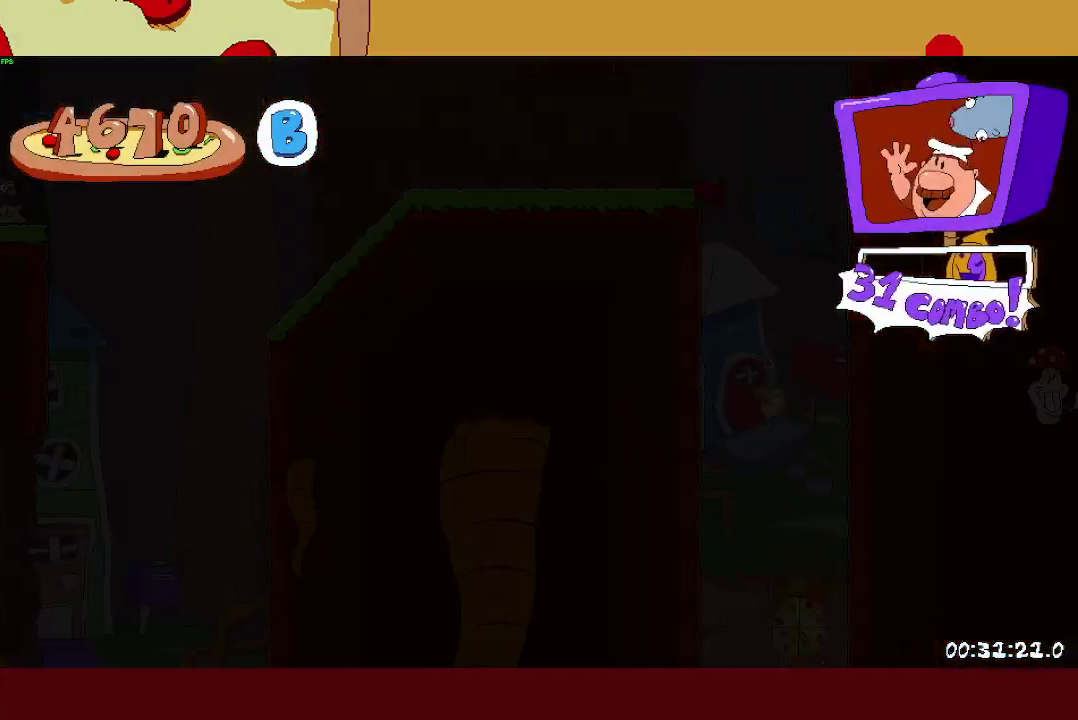
{"buttons": ["R1"], "left_stick": "left", "button_events": [[433, "R1", "down"]]}
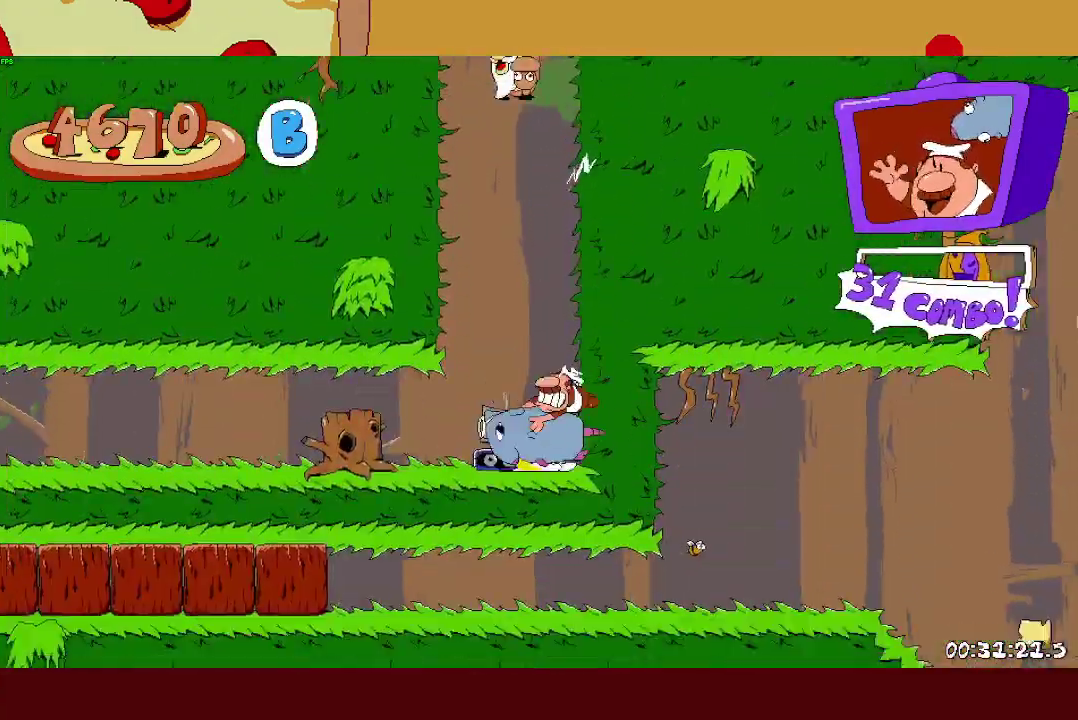
{"buttons": ["R1"], "left_stick": "left", "button_events": []}
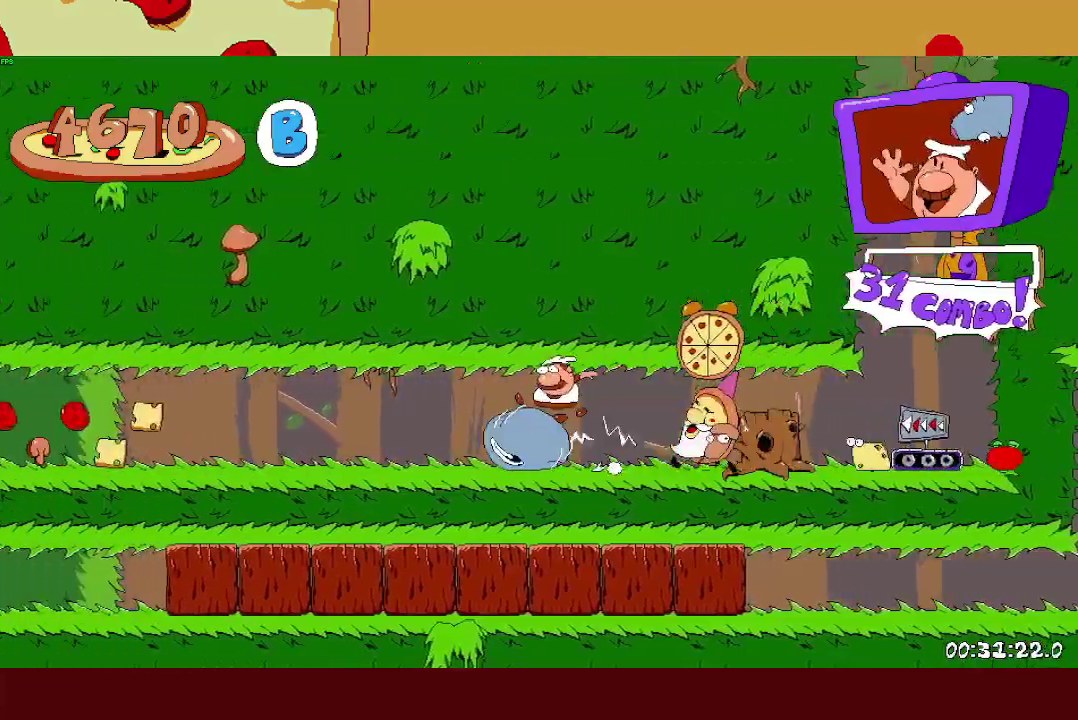
{"buttons": ["R1"], "left_stick": "left", "button_events": []}
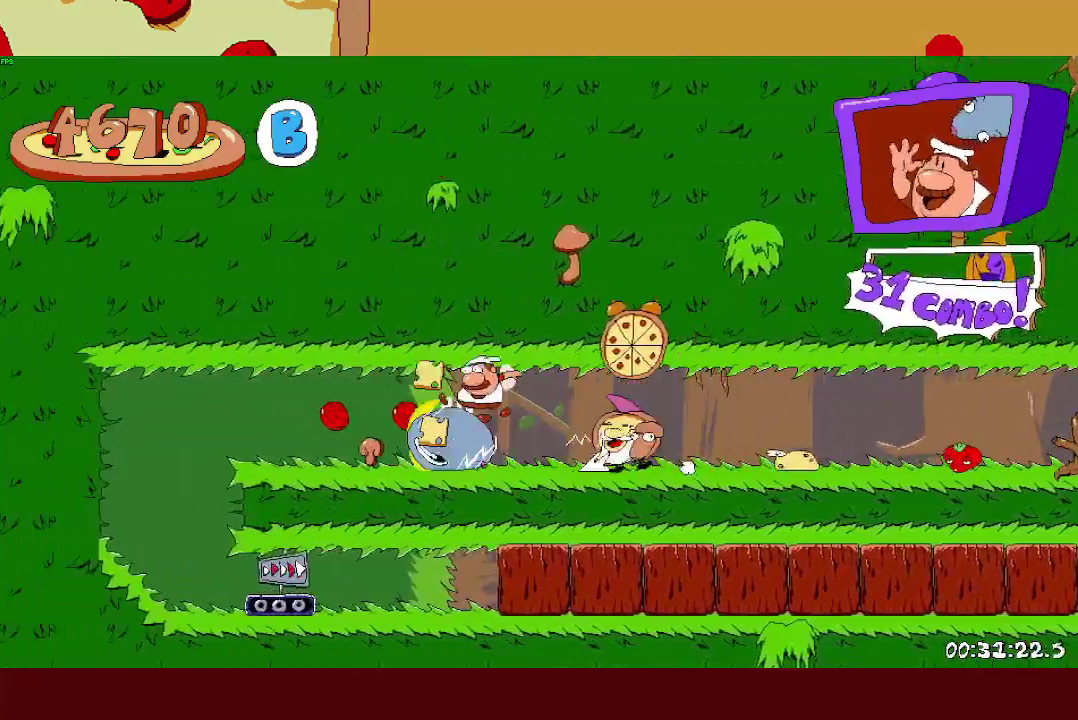
{"buttons": ["R1"], "left_stick": "right", "button_events": [[250, "SQUARE", "down"], [483, "SQUARE", "up"]]}
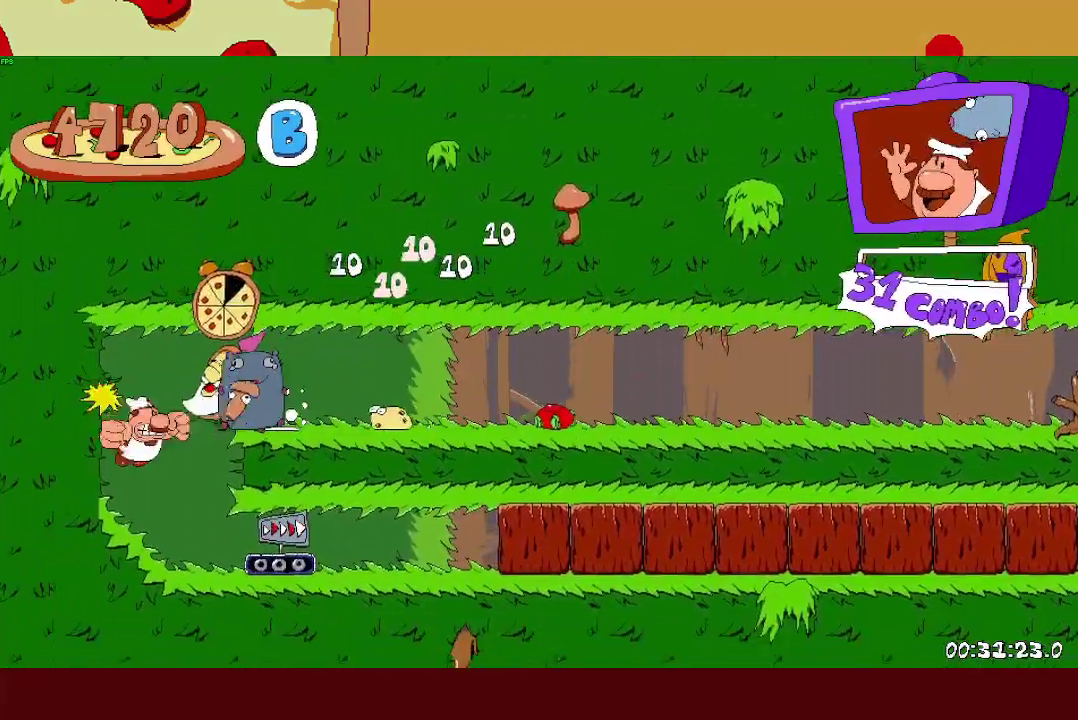
{"buttons": ["R1"], "left_stick": "right", "button_events": []}
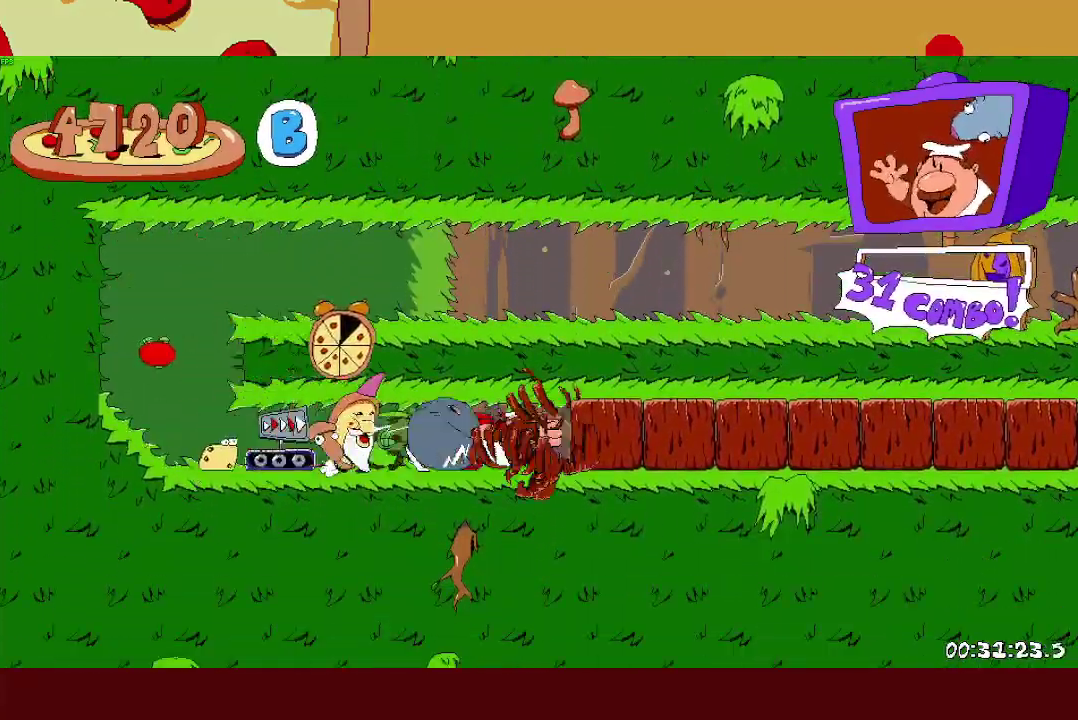
{"buttons": ["R1"], "left_stick": "right", "button_events": []}
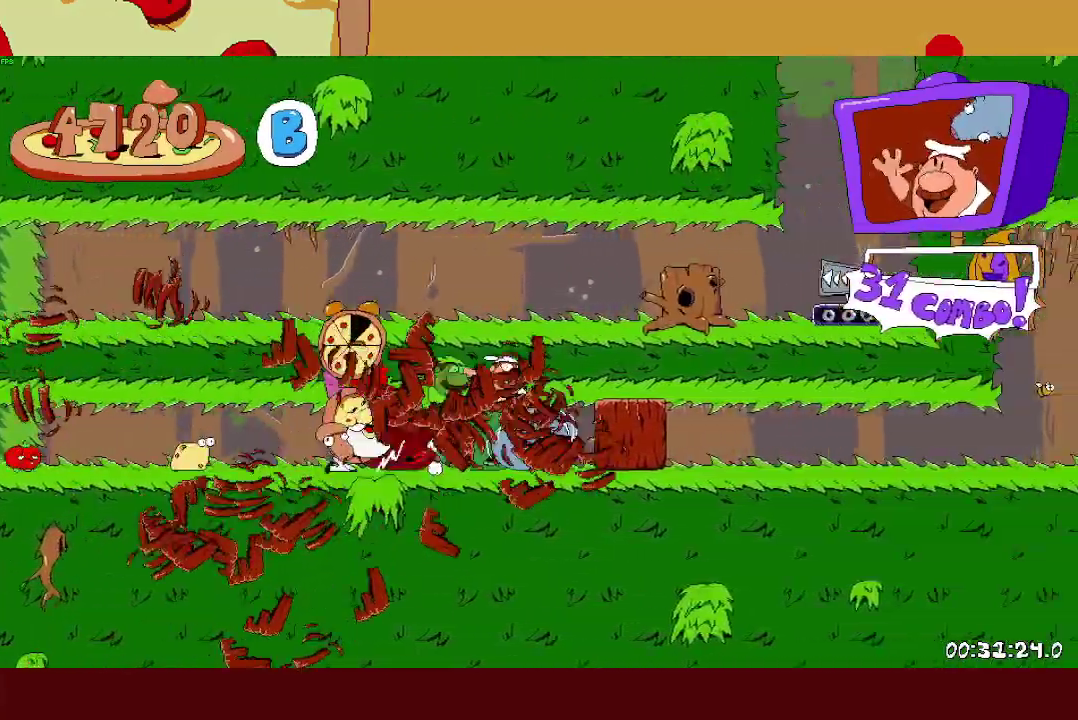
{"buttons": ["R1"], "left_stick": "right", "button_events": []}
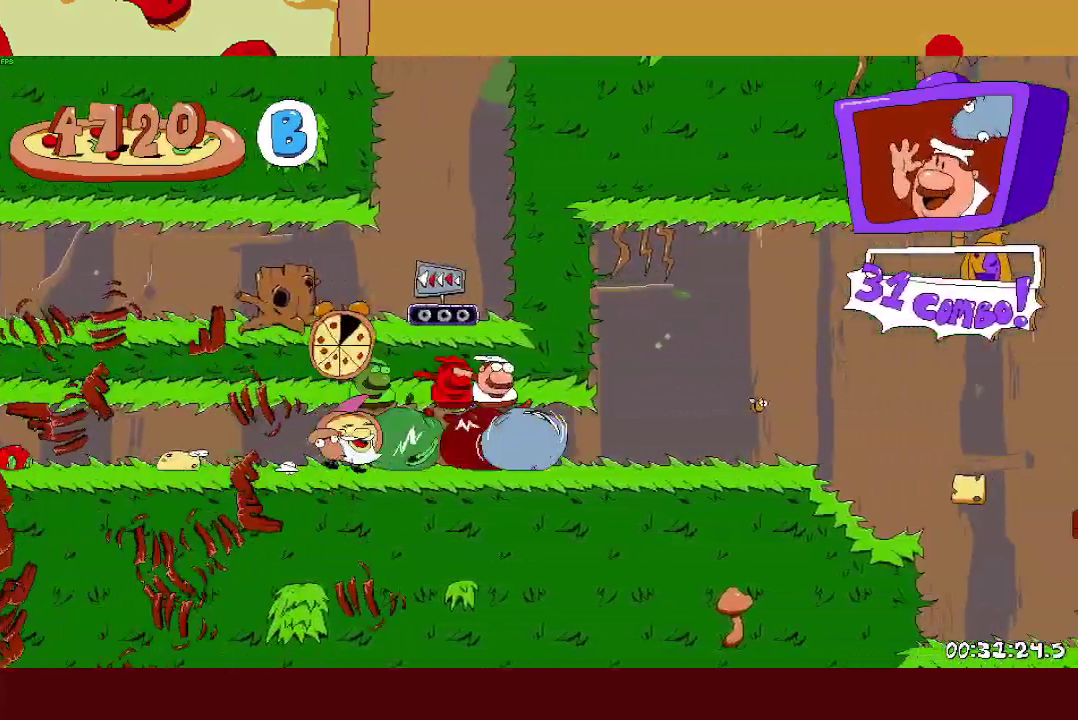
{"buttons": ["R1"], "left_stick": "right", "button_events": []}
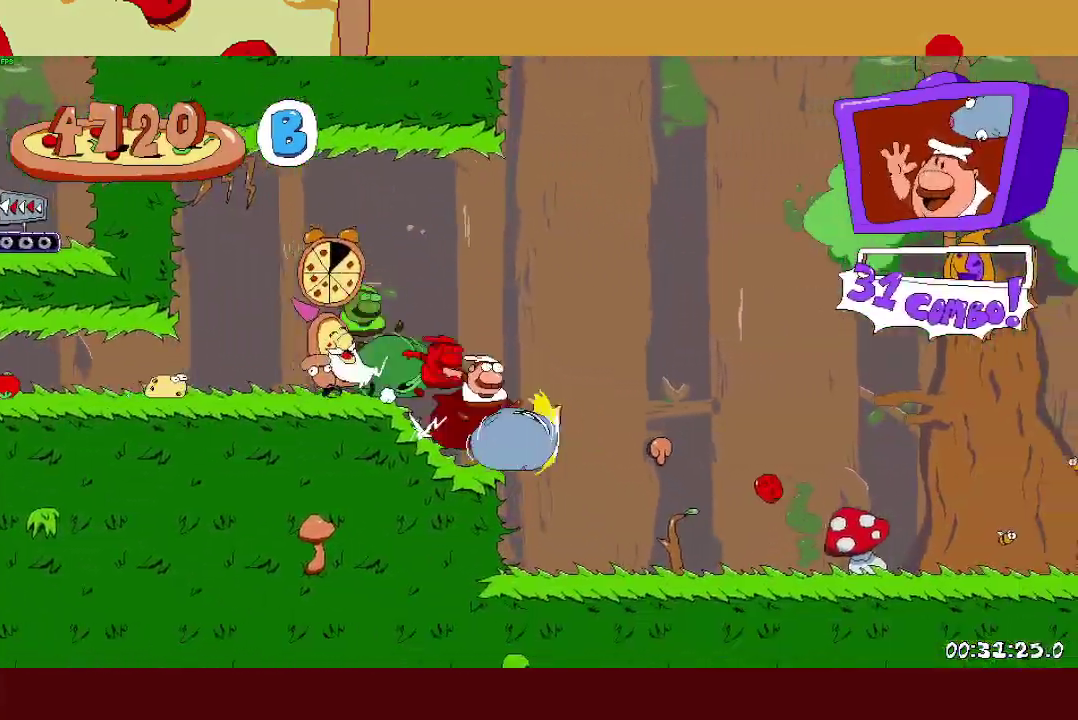
{"buttons": ["R1"], "left_stick": "right", "button_events": []}
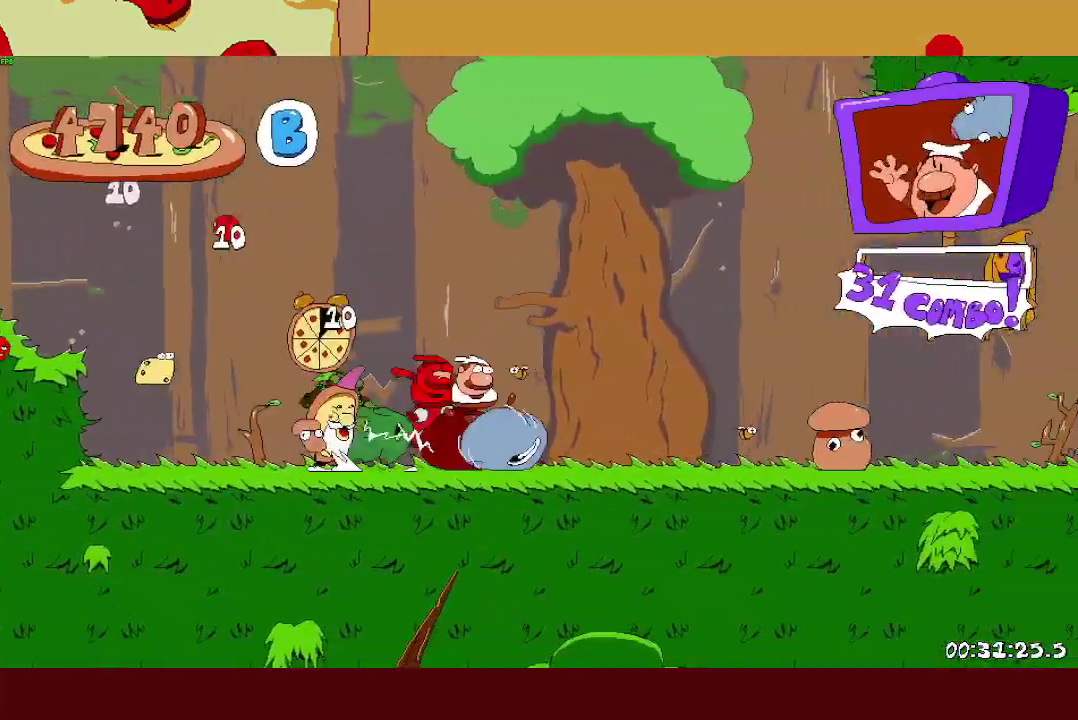
{"buttons": ["R1"], "left_stick": "right", "button_events": []}